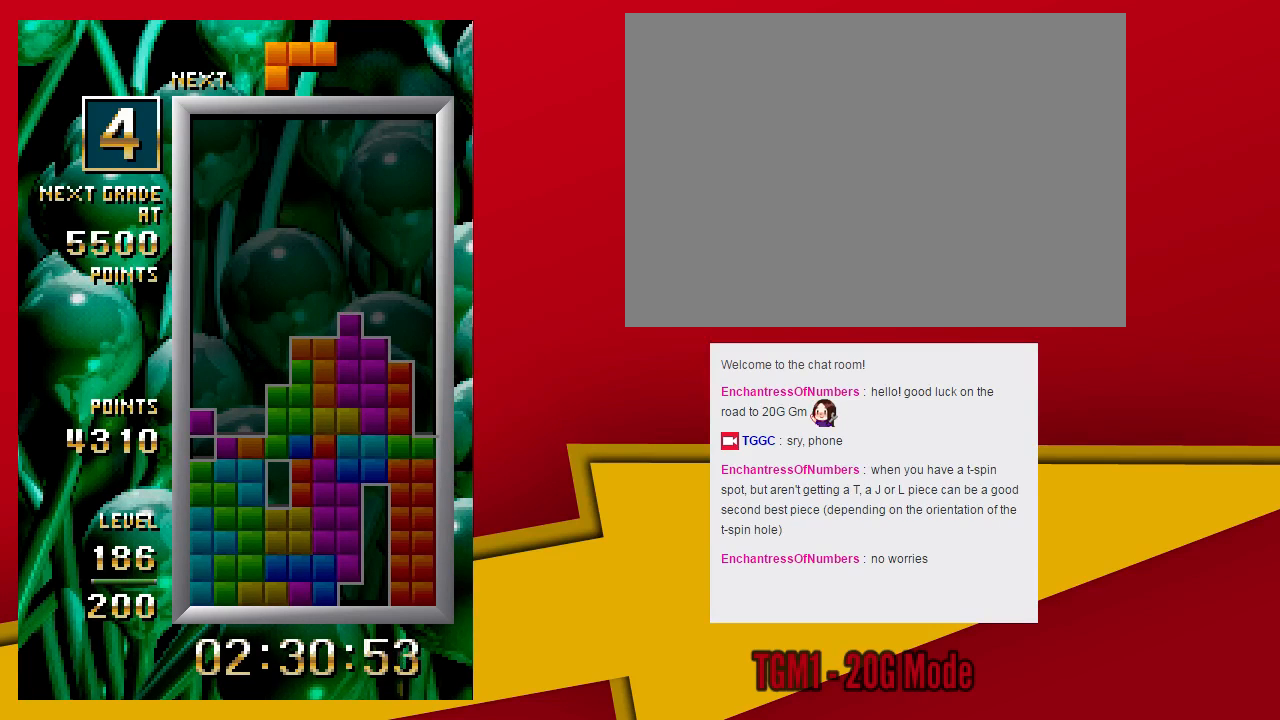
Gameplay with a controller (arcade stick); each line is a JSON object with the inputs held at the frame after it (dt_ms = milliseconds from this image to that frame). "events" lists button and stick changes between this image and that frame as [ms after this image, input, new state], when the widget could be followed in between. Not read: L3 R3 other_buttons.
{"dt_ms": 500, "buttons": [], "left_stick": "center", "events": [[100, "SQUARE", "up"], [233, "left_stick", "down"], [367, "left_stick", "center"]]}
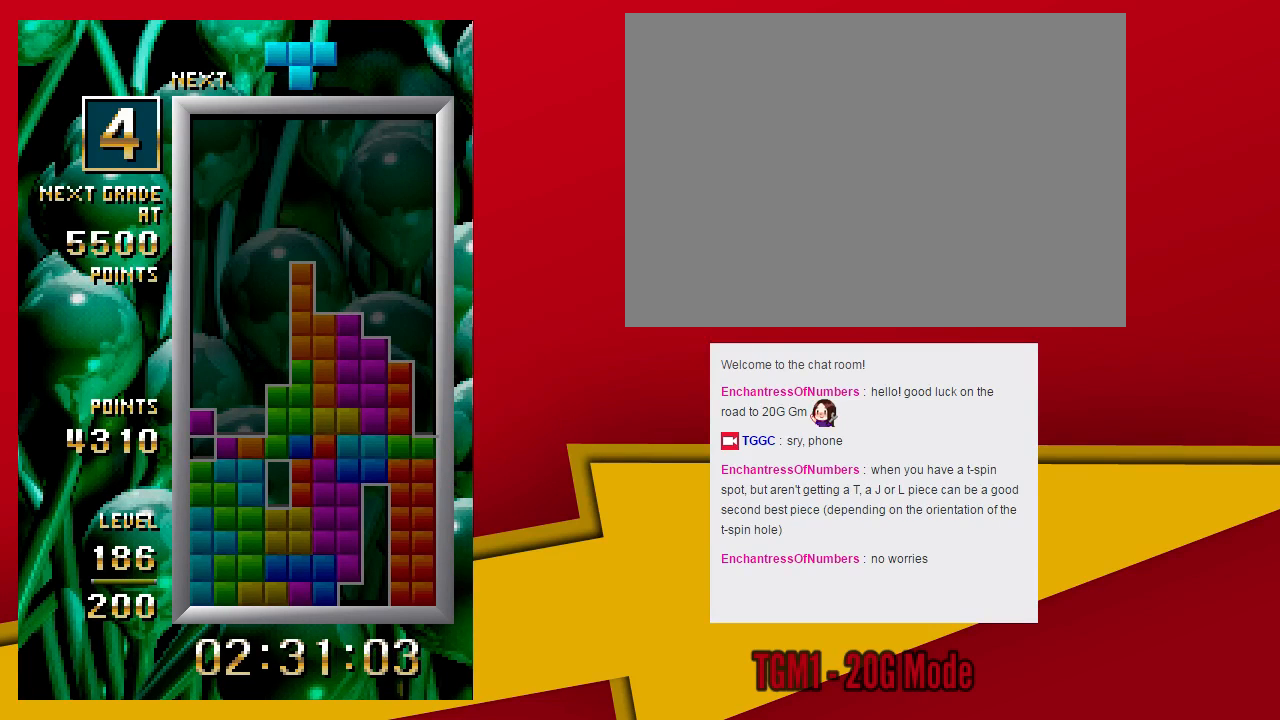
{"dt_ms": 500, "buttons": ["TRIANGLE"], "left_stick": "left", "events": [[367, "TRIANGLE", "down"], [367, "left_stick", "left"]]}
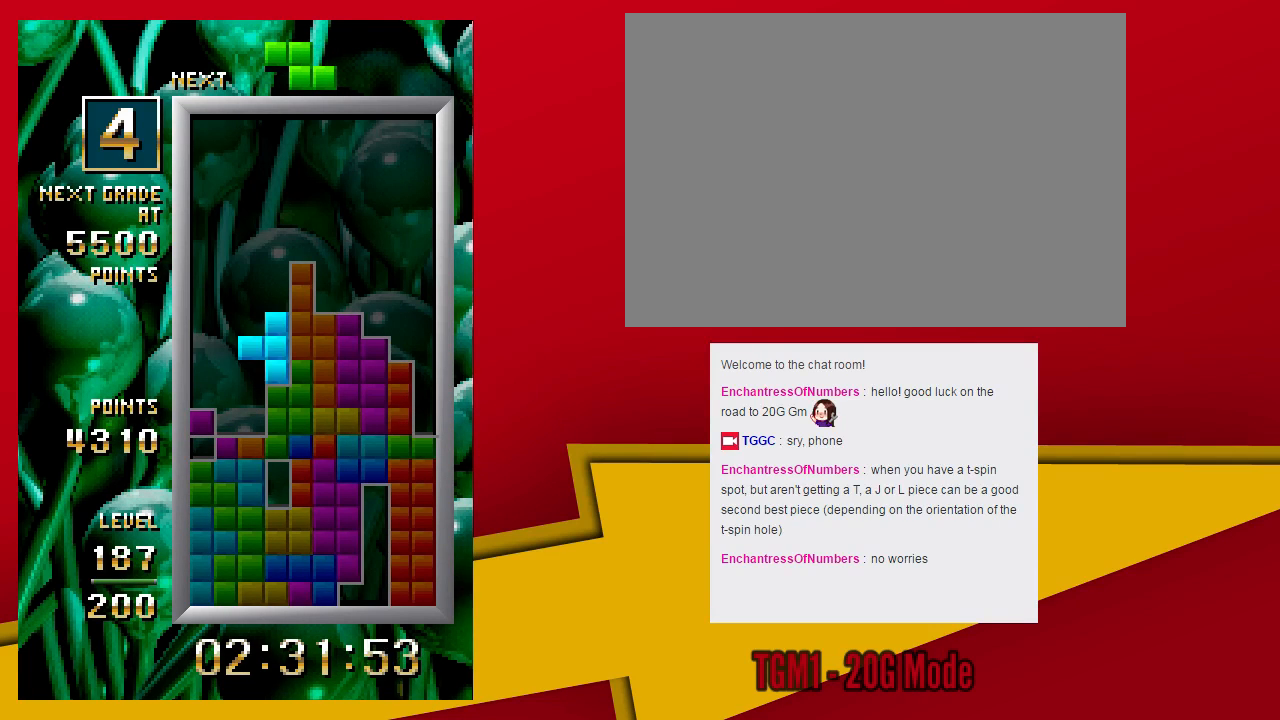
{"dt_ms": 500, "buttons": [], "left_stick": "center", "events": [[33, "TRIANGLE", "up"], [300, "left_stick", "down"], [433, "left_stick", "center"]]}
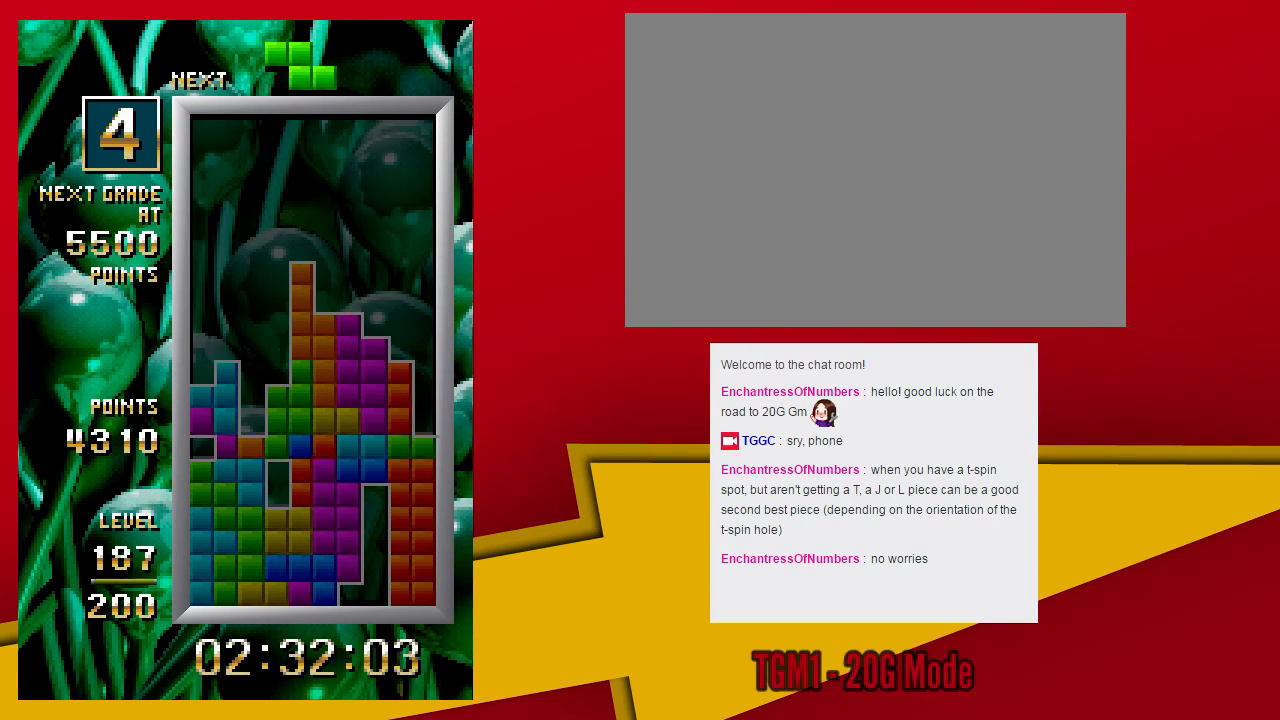
{"dt_ms": 500, "buttons": [], "left_stick": "center", "events": []}
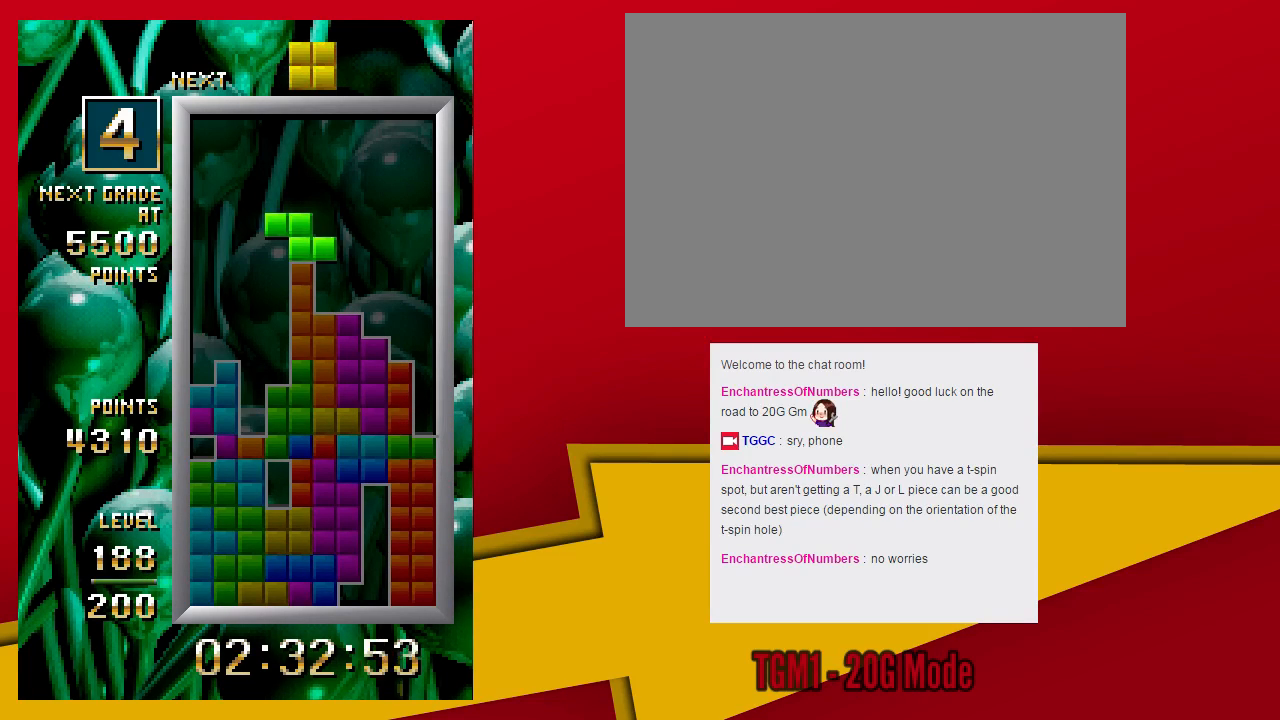
{"dt_ms": 500, "buttons": [], "left_stick": "down", "events": [[33, "TRIANGLE", "down"], [33, "left_stick", "left"], [133, "TRIANGLE", "up"], [133, "left_stick", "center"], [200, "left_stick", "left"], [333, "left_stick", "center"], [433, "left_stick", "down"]]}
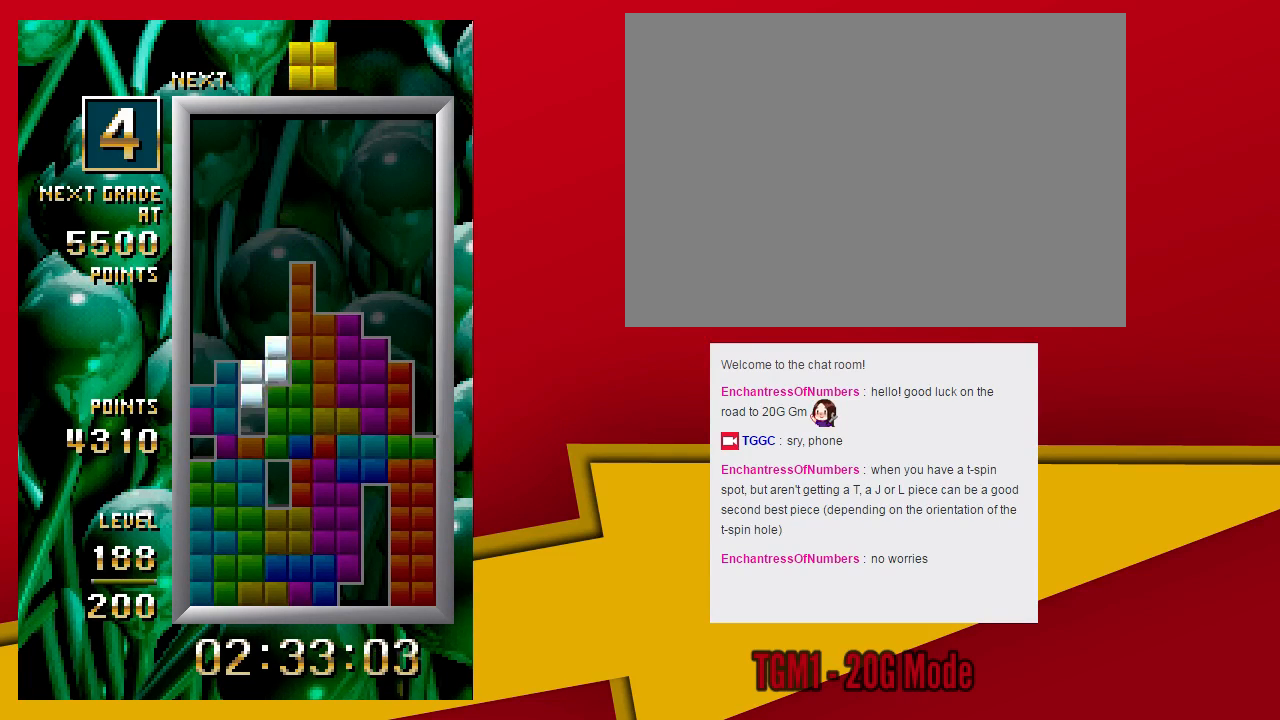
{"dt_ms": 500, "buttons": [], "left_stick": "center", "events": [[67, "left_stick", "center"]]}
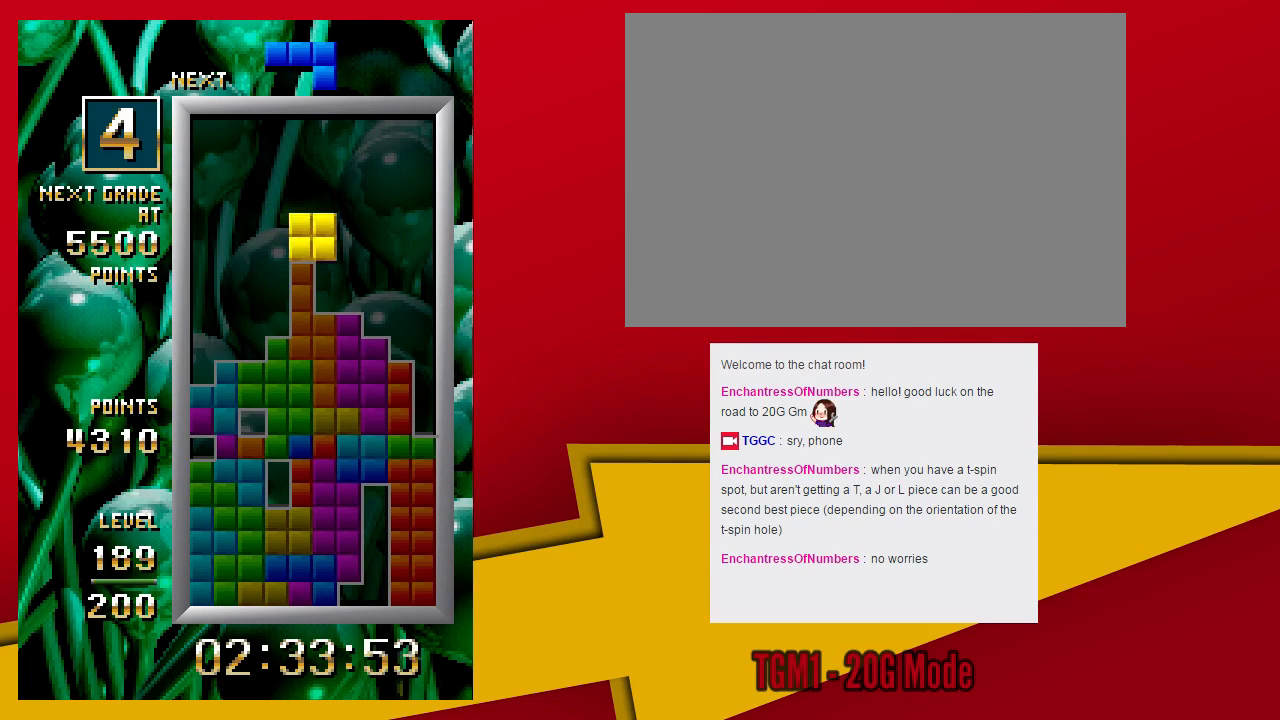
{"dt_ms": 500, "buttons": [], "left_stick": "center", "events": [[233, "left_stick", "down"], [367, "left_stick", "center"]]}
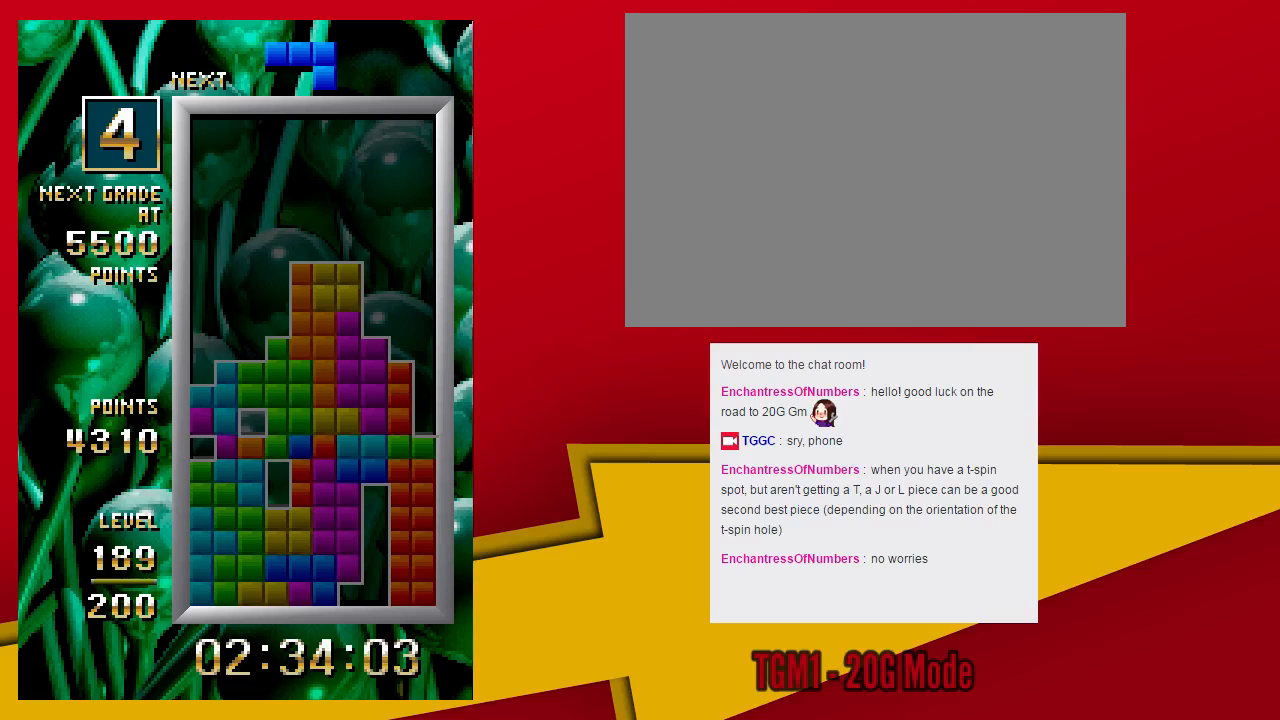
{"dt_ms": 500, "buttons": [], "left_stick": "center", "events": [[400, "left_stick", "left"], [467, "left_stick", "center"]]}
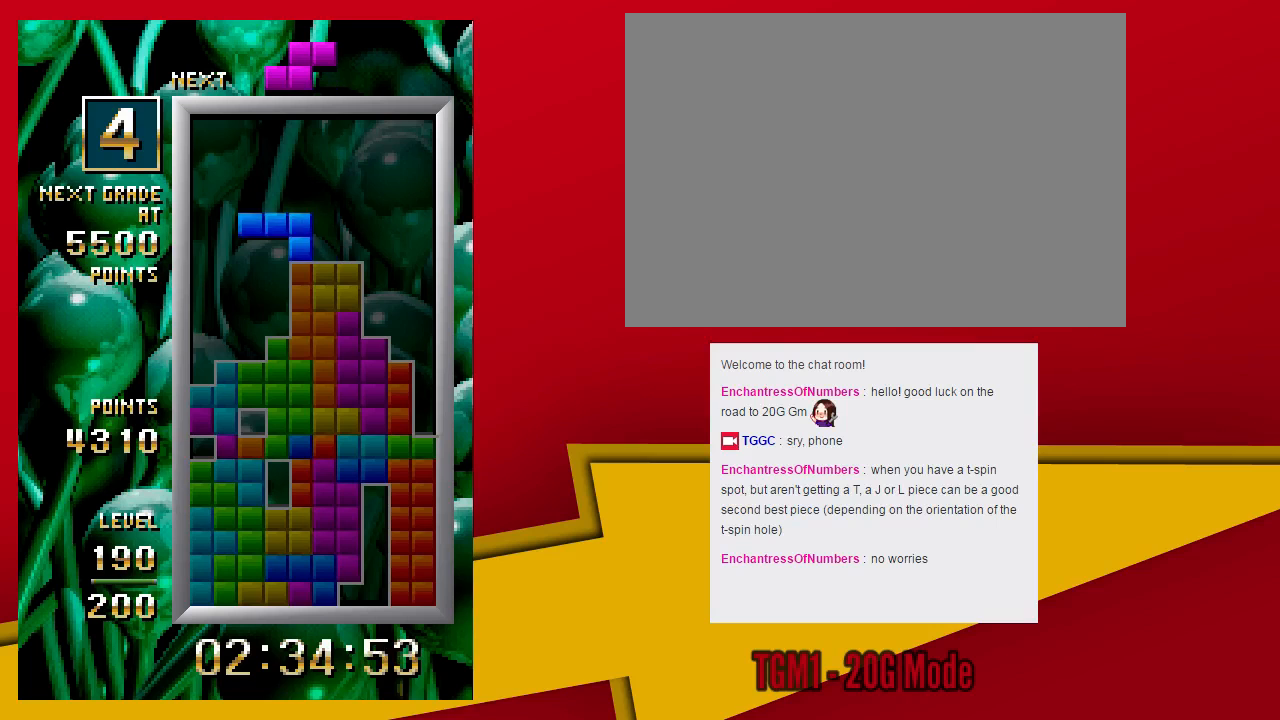
{"dt_ms": 500, "buttons": [], "left_stick": "center", "events": [[67, "SQUARE", "down"], [167, "SQUARE", "up"], [333, "left_stick", "down"], [467, "left_stick", "center"]]}
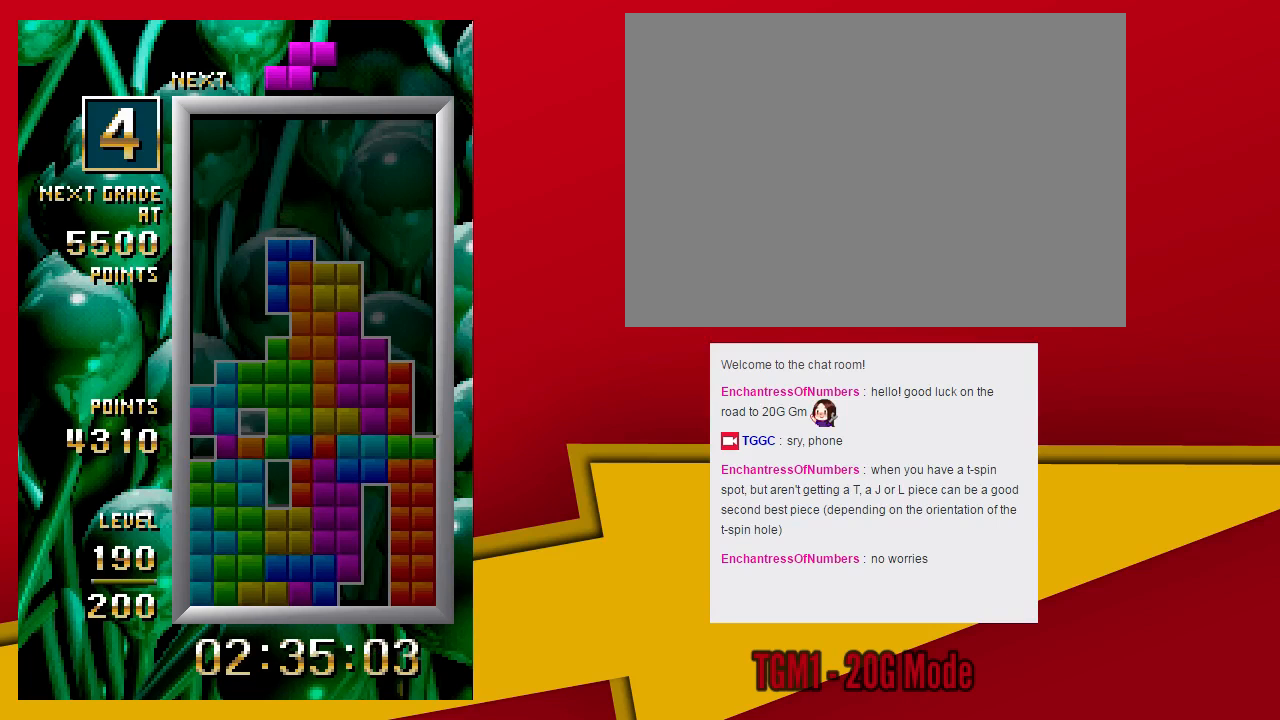
{"dt_ms": 500, "buttons": [], "left_stick": "center", "events": [[333, "TRIANGLE", "down"], [400, "left_stick", "left"], [467, "TRIANGLE", "up"], [467, "left_stick", "center"]]}
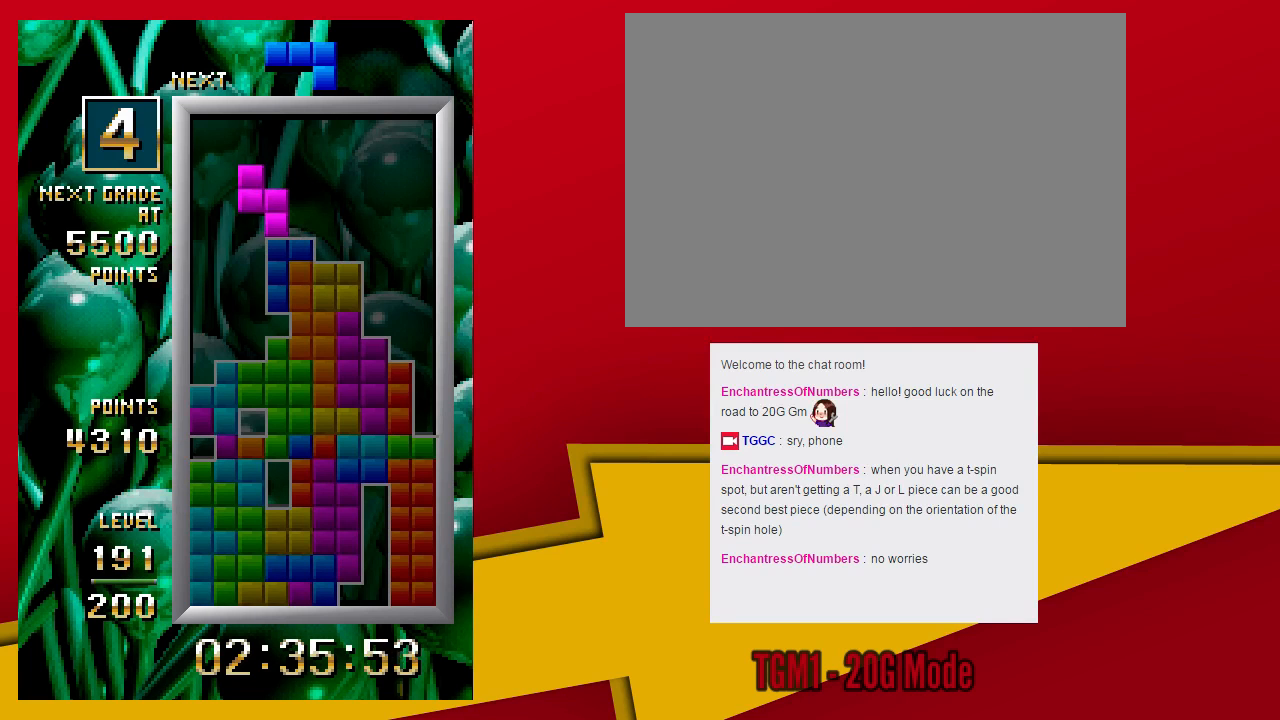
{"dt_ms": 500, "buttons": [], "left_stick": "down", "events": [[67, "left_stick", "left"], [233, "left_stick", "center"], [267, "SQUARE", "down"], [400, "SQUARE", "up"], [467, "left_stick", "down"]]}
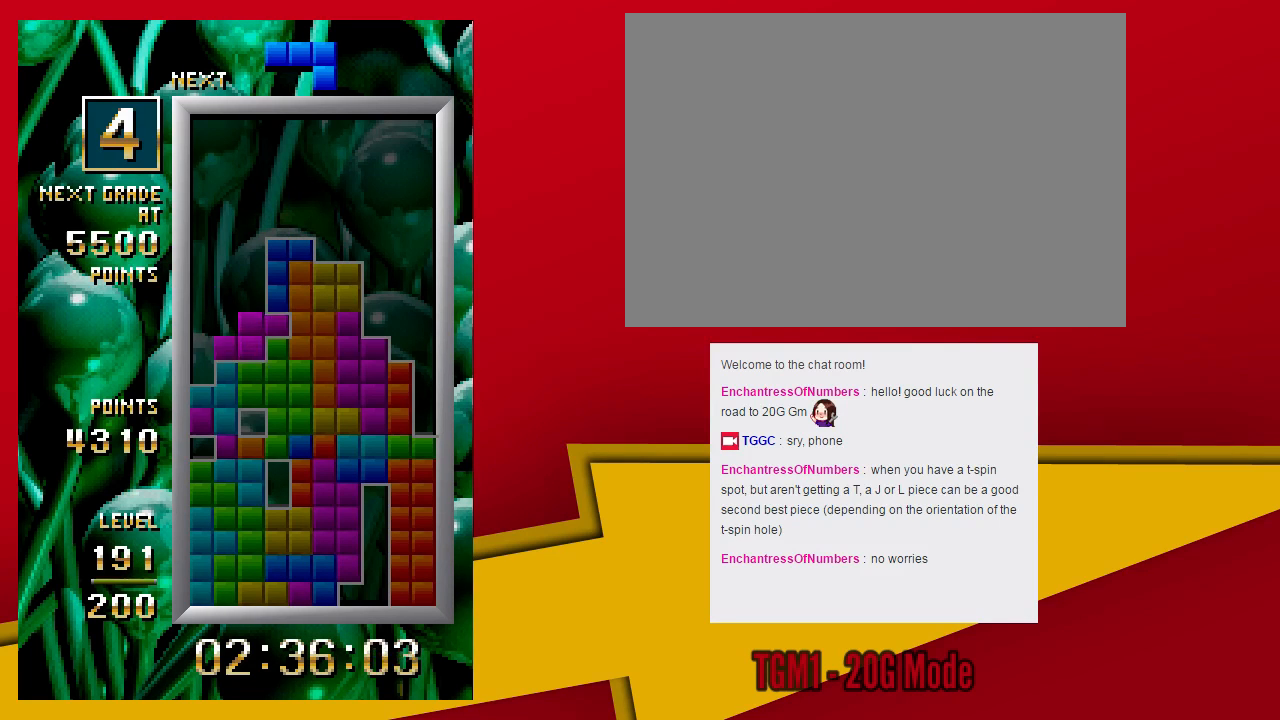
{"dt_ms": 500, "buttons": ["TRIANGLE"], "left_stick": "center", "events": [[67, "left_stick", "center"], [167, "TRIANGLE", "down"]]}
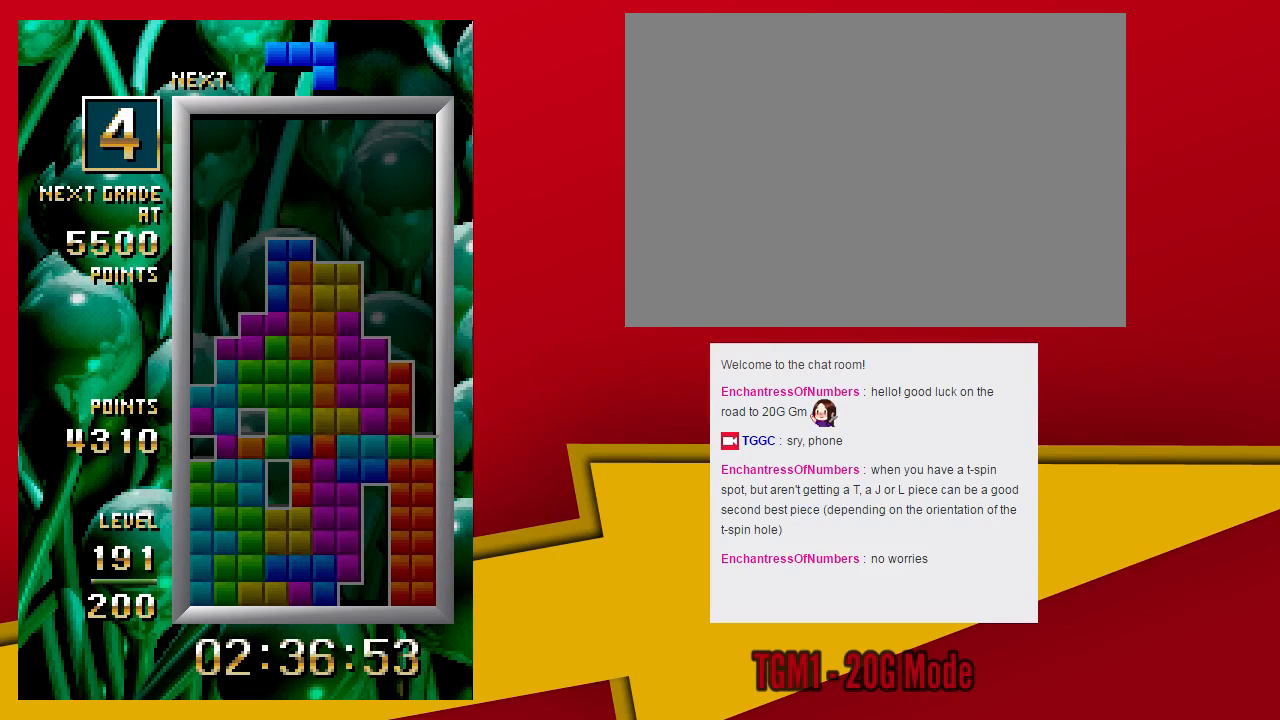
{"dt_ms": 500, "buttons": [], "left_stick": "down", "events": [[100, "TRIANGLE", "up"], [100, "left_stick", "left"], [200, "TRIANGLE", "down"], [233, "TRIANGLE", "up"], [300, "TRIANGLE", "down"], [400, "TRIANGLE", "up"], [500, "left_stick", "down"]]}
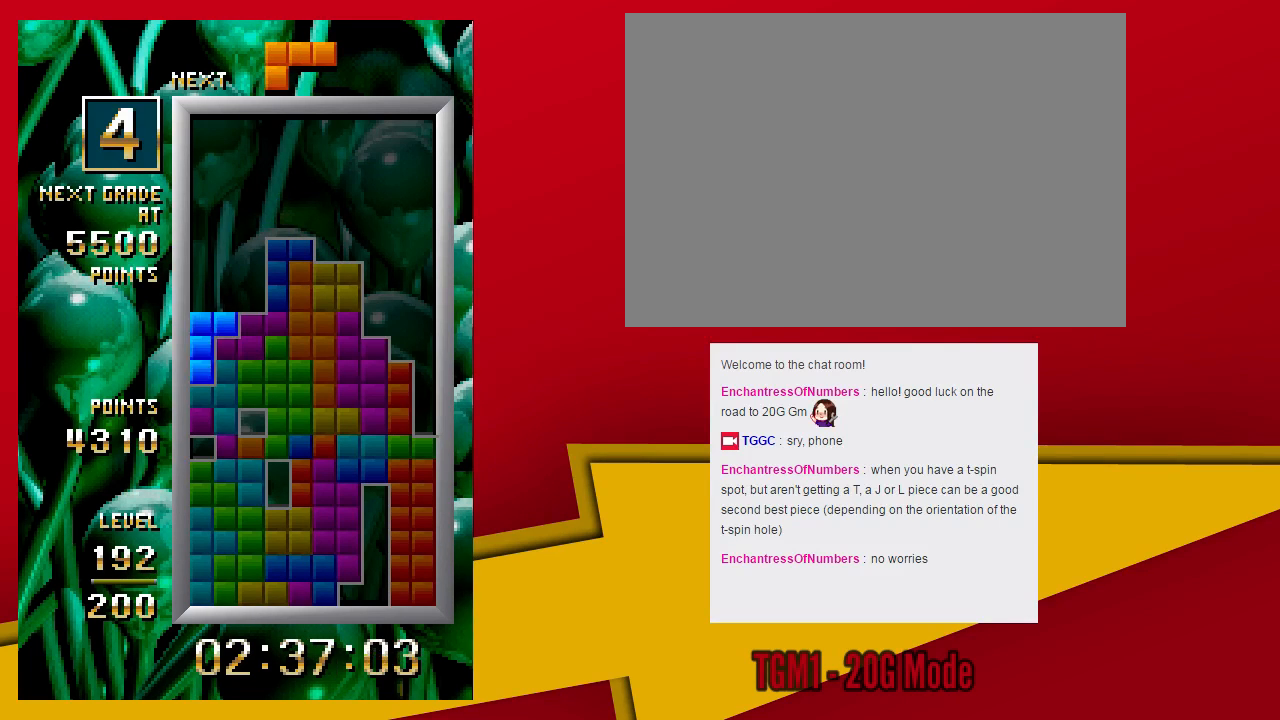
{"dt_ms": 1000, "buttons": [], "left_stick": "down"}
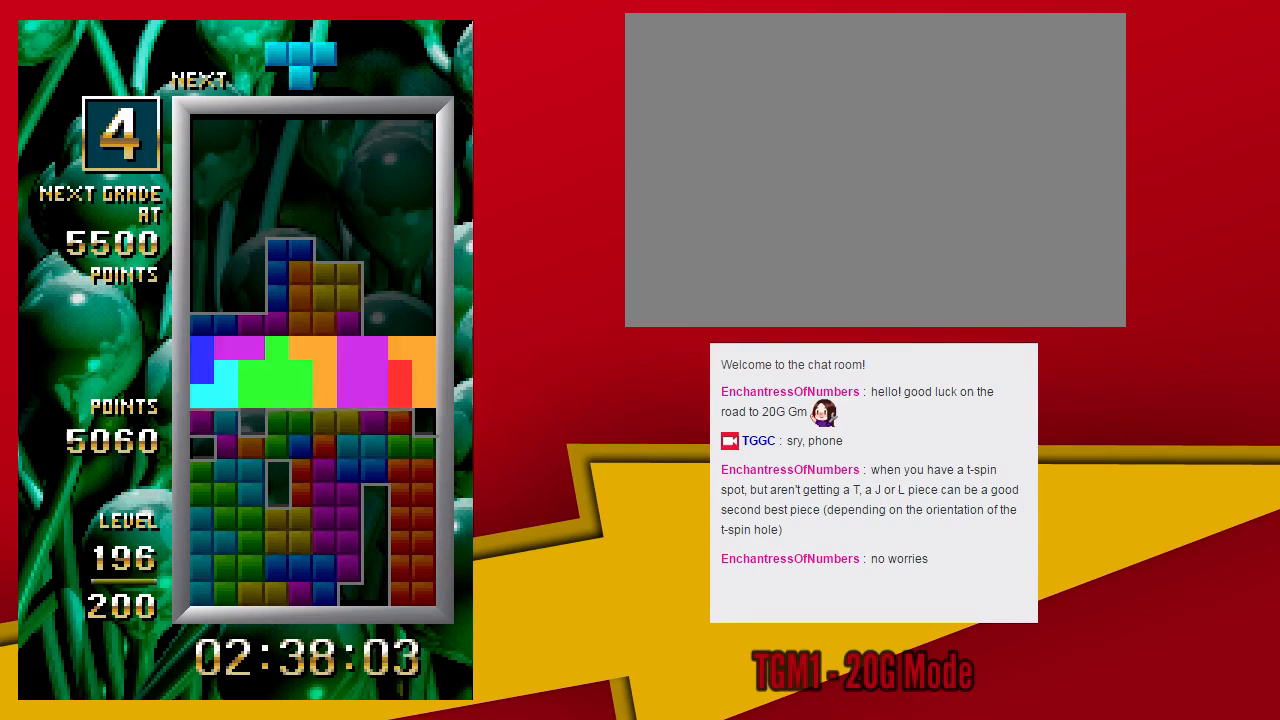
{"dt_ms": 500, "buttons": [], "left_stick": "center", "events": [[33, "left_stick", "center"]]}
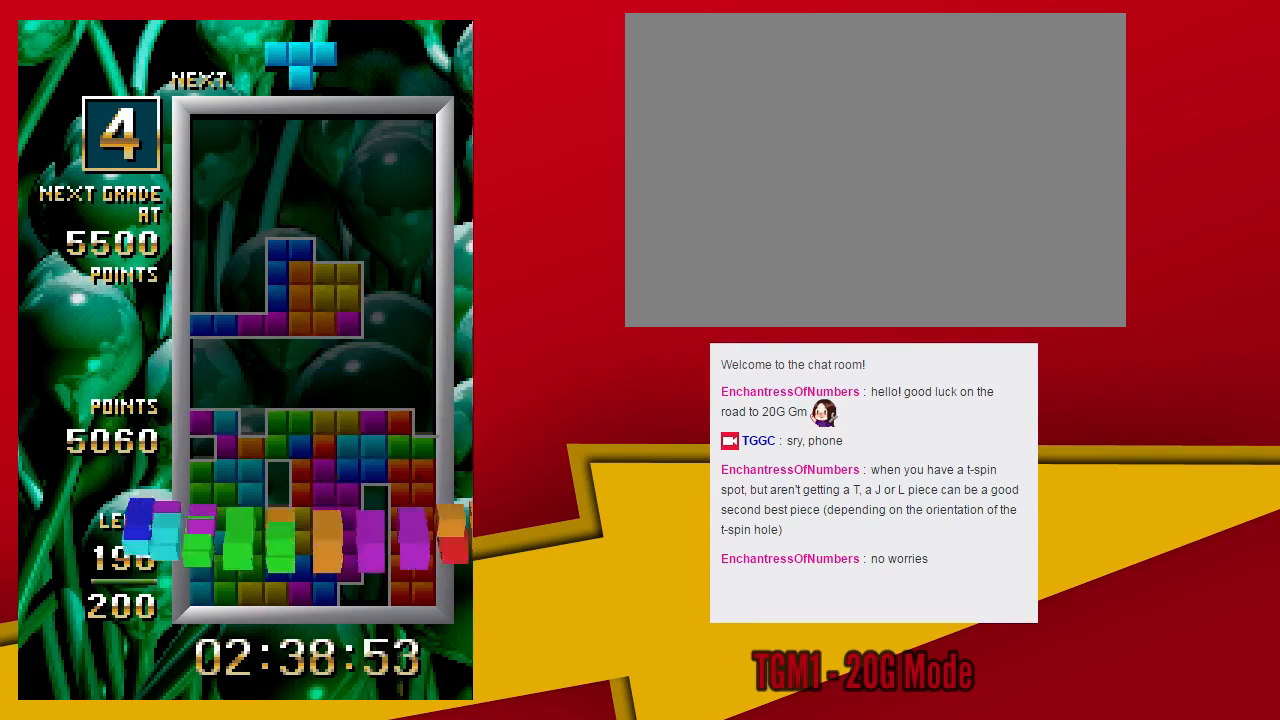
{"dt_ms": 1000, "buttons": [], "left_stick": "center"}
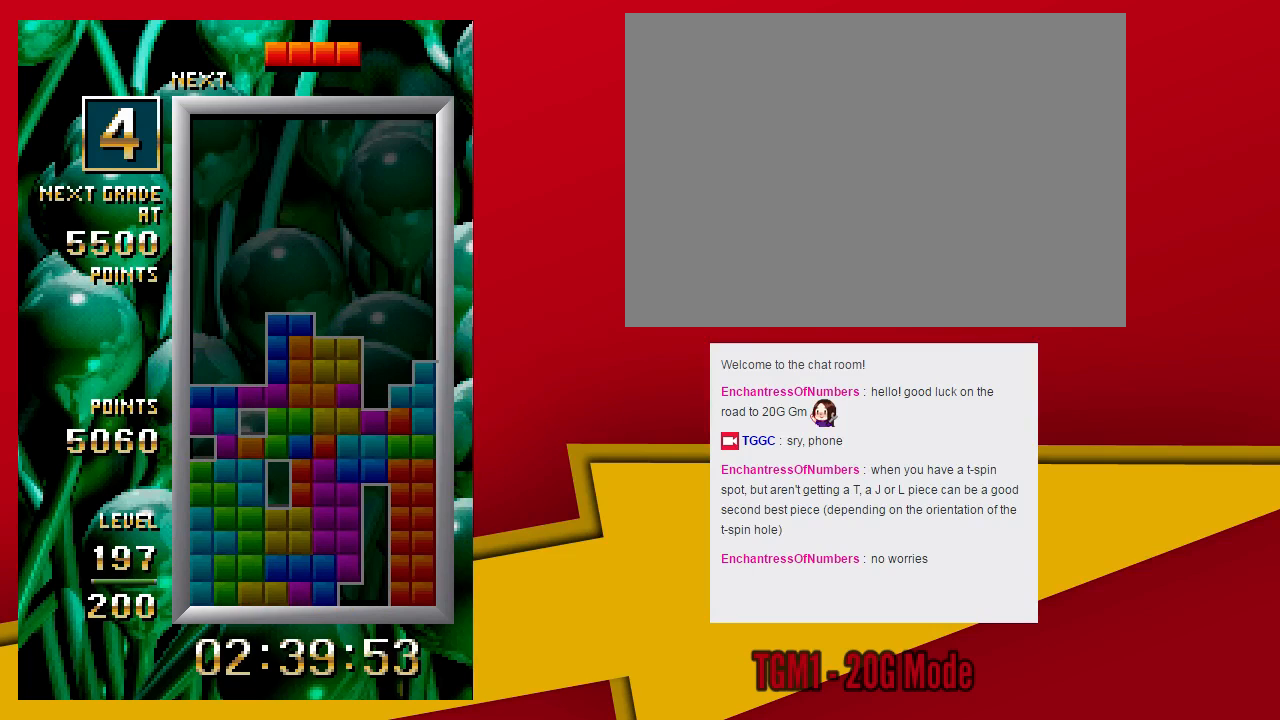
{"dt_ms": 1000, "buttons": [], "left_stick": "center"}
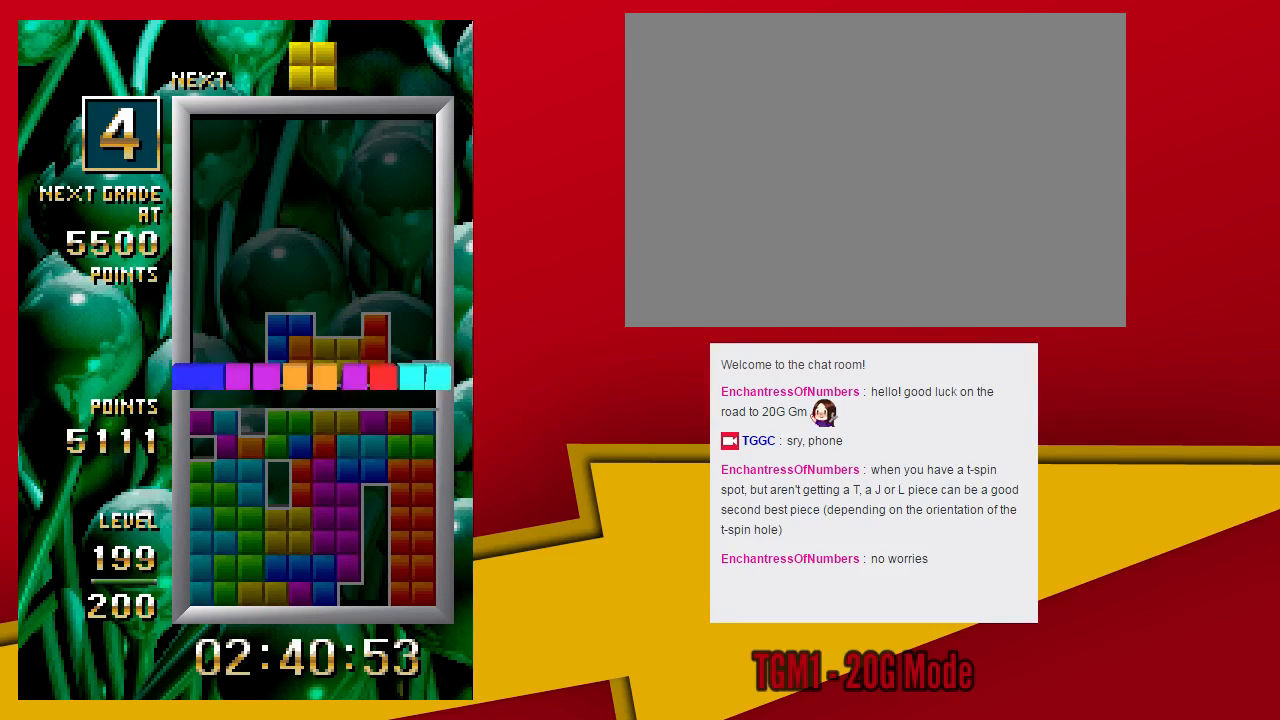
{"dt_ms": 500, "buttons": [], "left_stick": "center", "events": []}
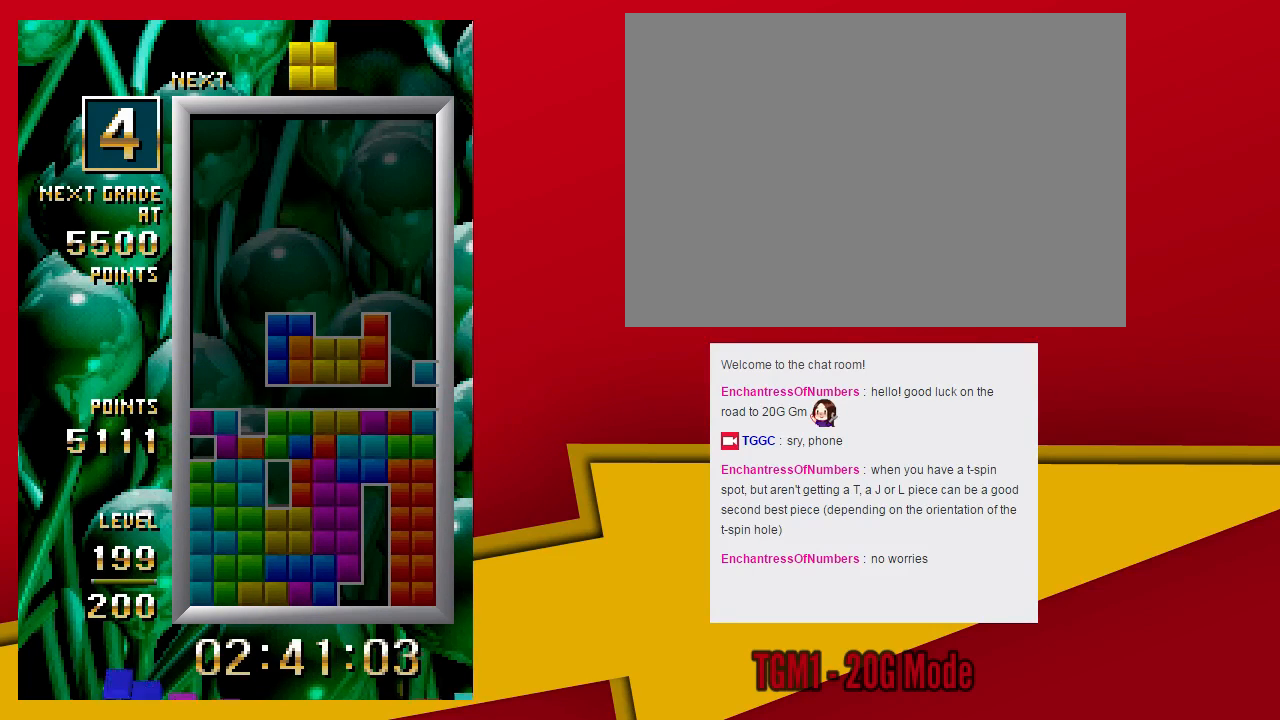
{"dt_ms": 500, "buttons": [], "left_stick": "center", "events": []}
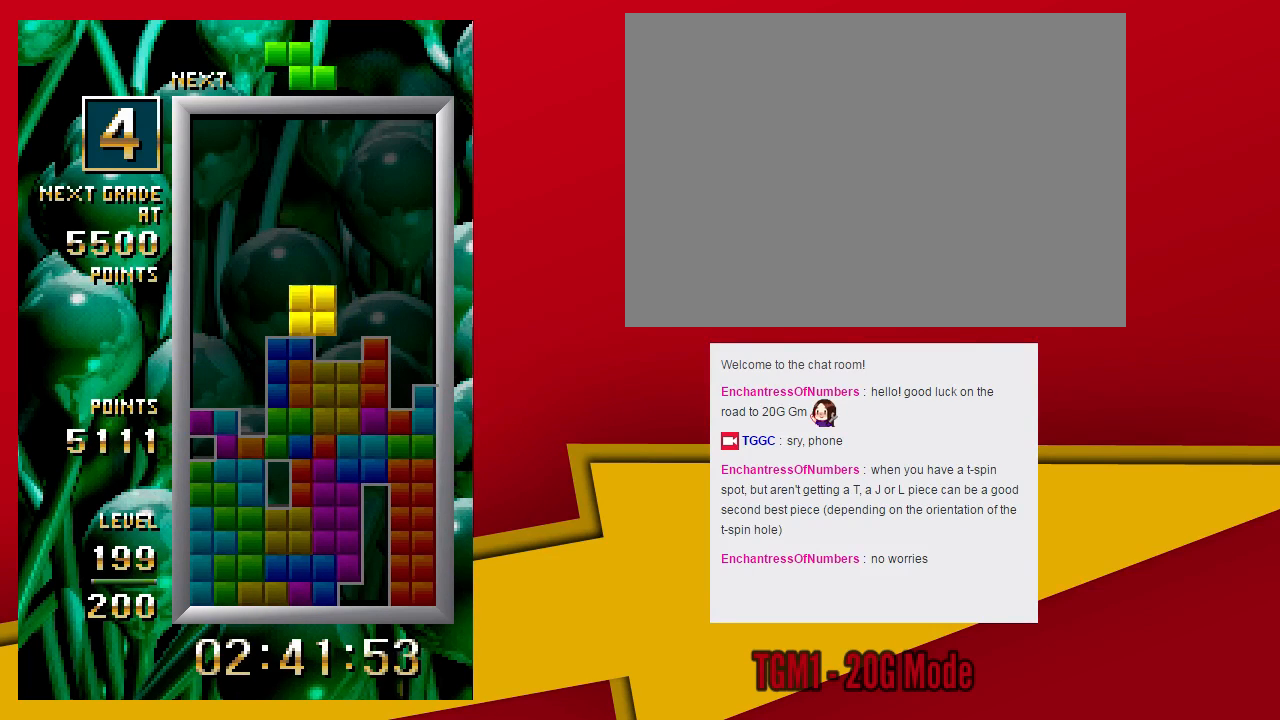
{"dt_ms": 500, "buttons": [], "left_stick": "center", "events": [[167, "left_stick", "down"], [300, "left_stick", "center"]]}
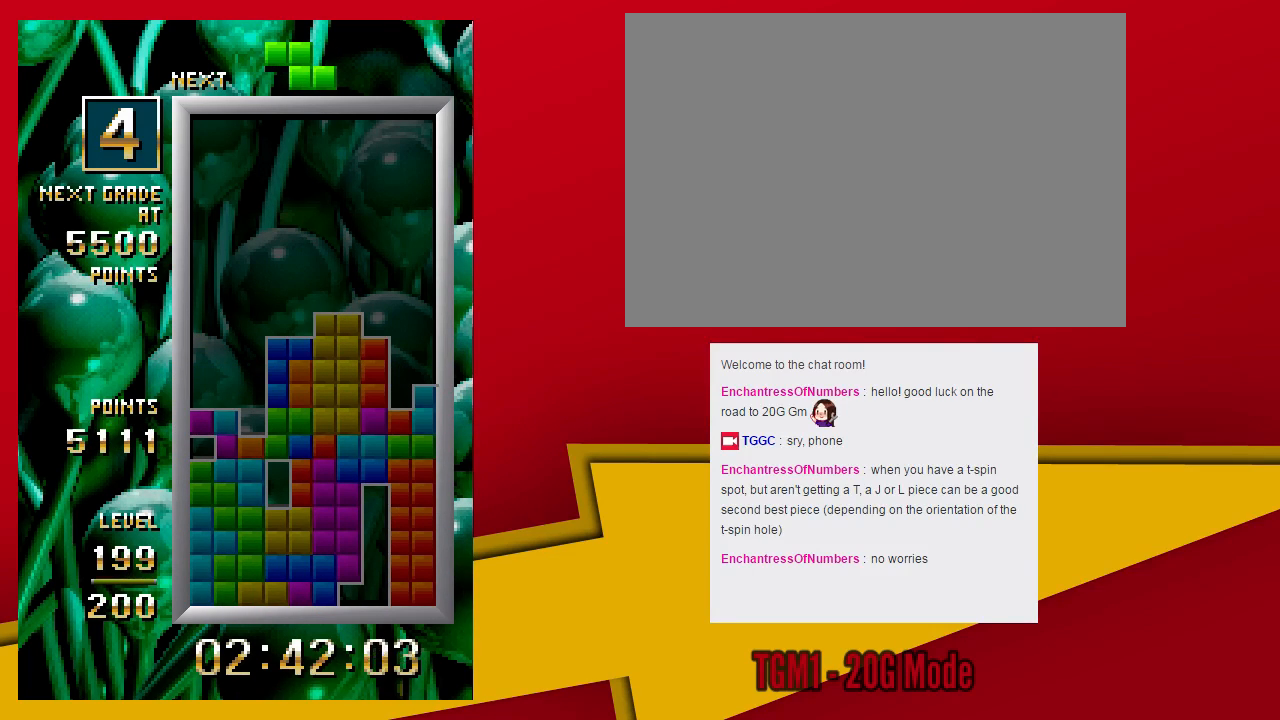
{"dt_ms": 500, "buttons": [], "left_stick": "down", "events": [[233, "TRIANGLE", "down"], [433, "TRIANGLE", "up"], [433, "left_stick", "down"]]}
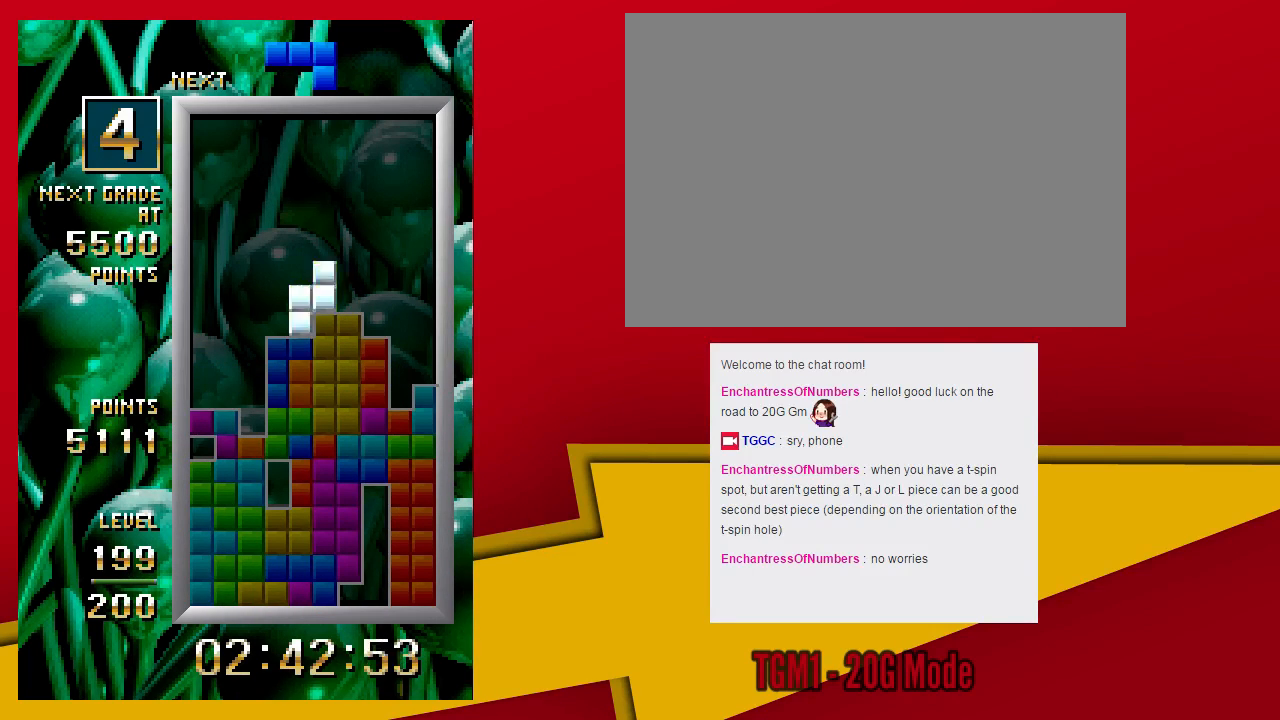
{"dt_ms": 500, "buttons": ["TRIANGLE"], "left_stick": "left", "events": [[67, "left_stick", "center"], [267, "TRIANGLE", "down"], [367, "left_stick", "left"]]}
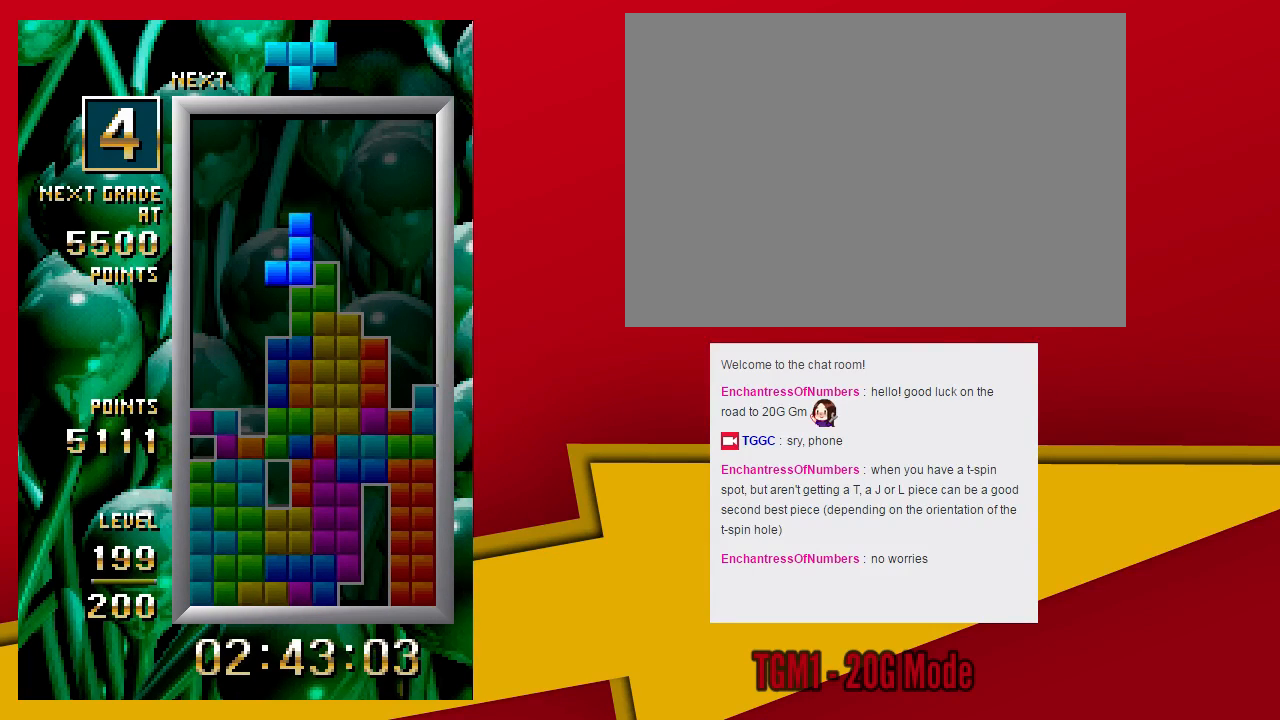
{"dt_ms": 500, "buttons": [], "left_stick": "center", "events": [[167, "SQUARE", "down"], [233, "TRIANGLE", "up"], [267, "left_stick", "down"], [300, "SQUARE", "up"], [400, "left_stick", "center"]]}
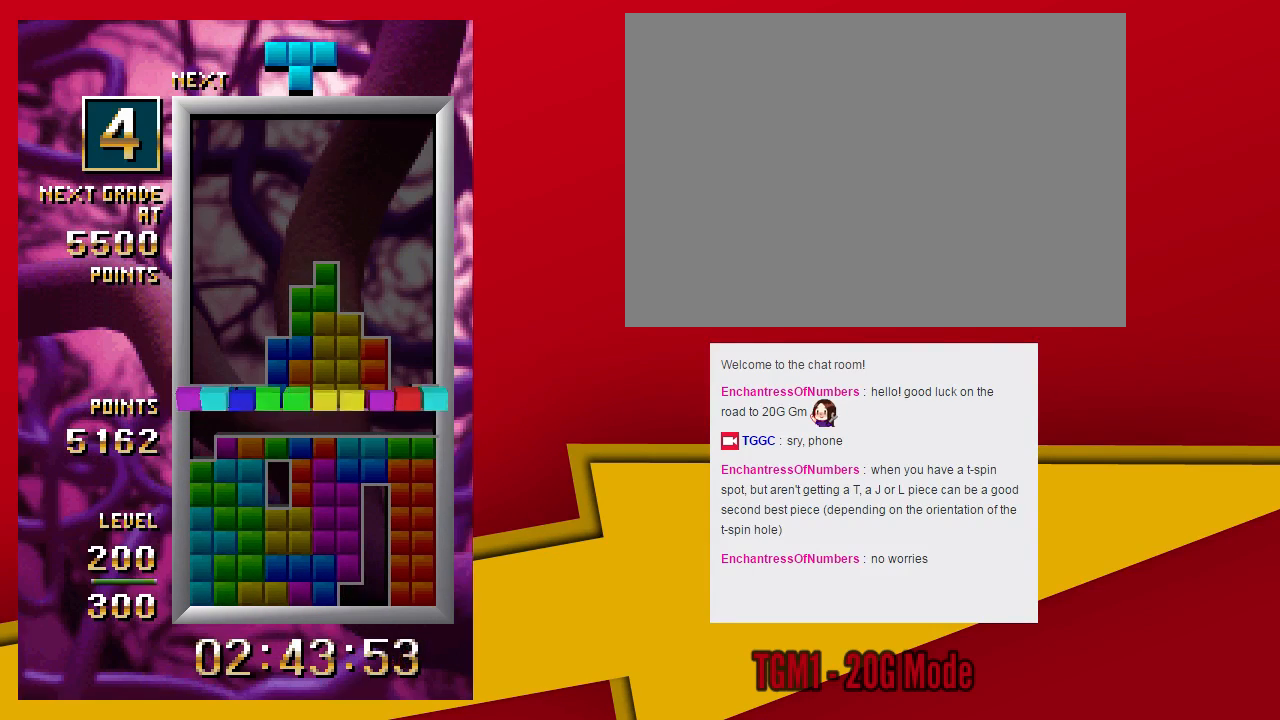
{"dt_ms": 500, "buttons": ["SQUARE"], "left_stick": "center", "events": [[300, "SQUARE", "down"]]}
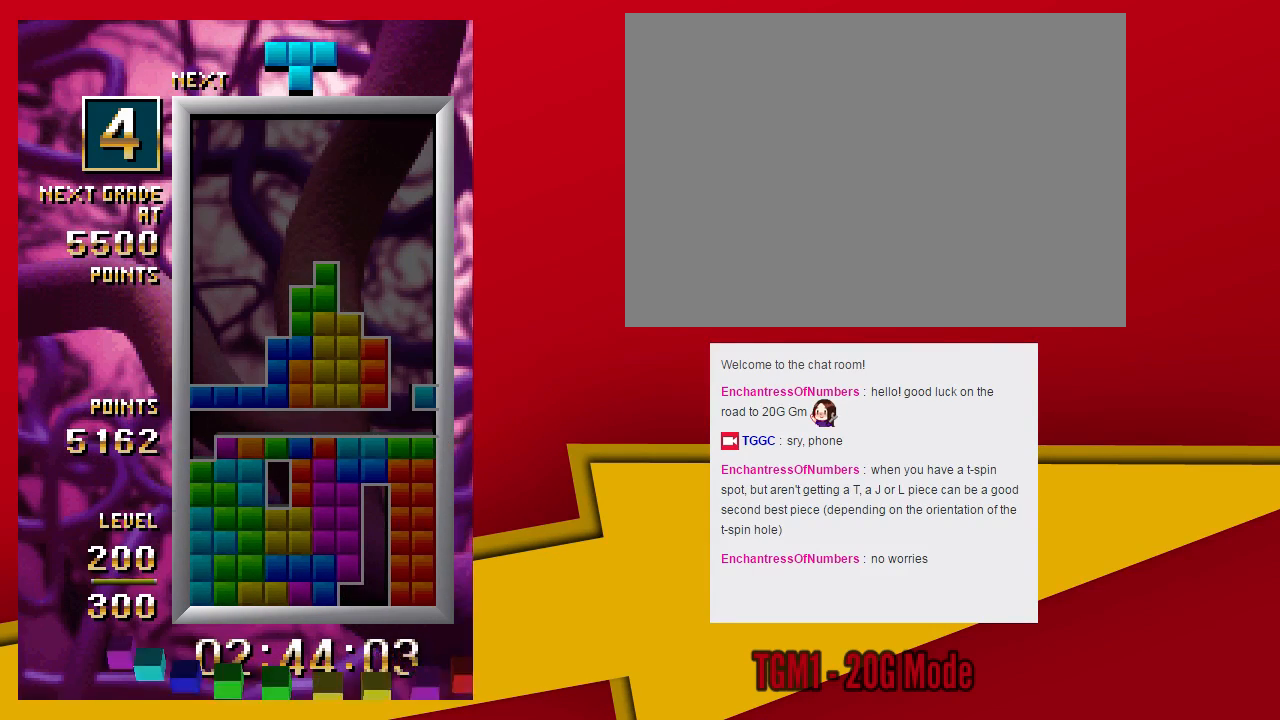
{"dt_ms": 500, "buttons": ["SQUARE"], "left_stick": "center", "events": []}
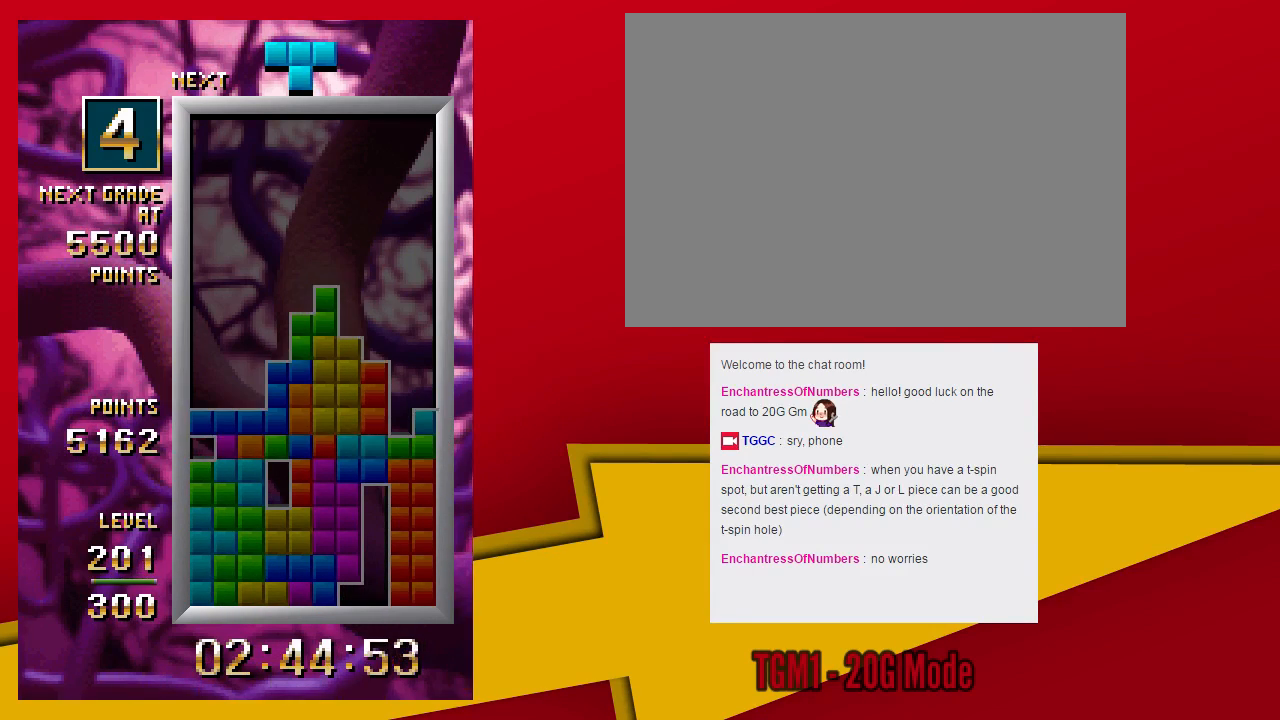
{"dt_ms": 500, "buttons": [], "left_stick": "center", "events": [[133, "SQUARE", "up"], [167, "left_stick", "down"], [333, "left_stick", "center"]]}
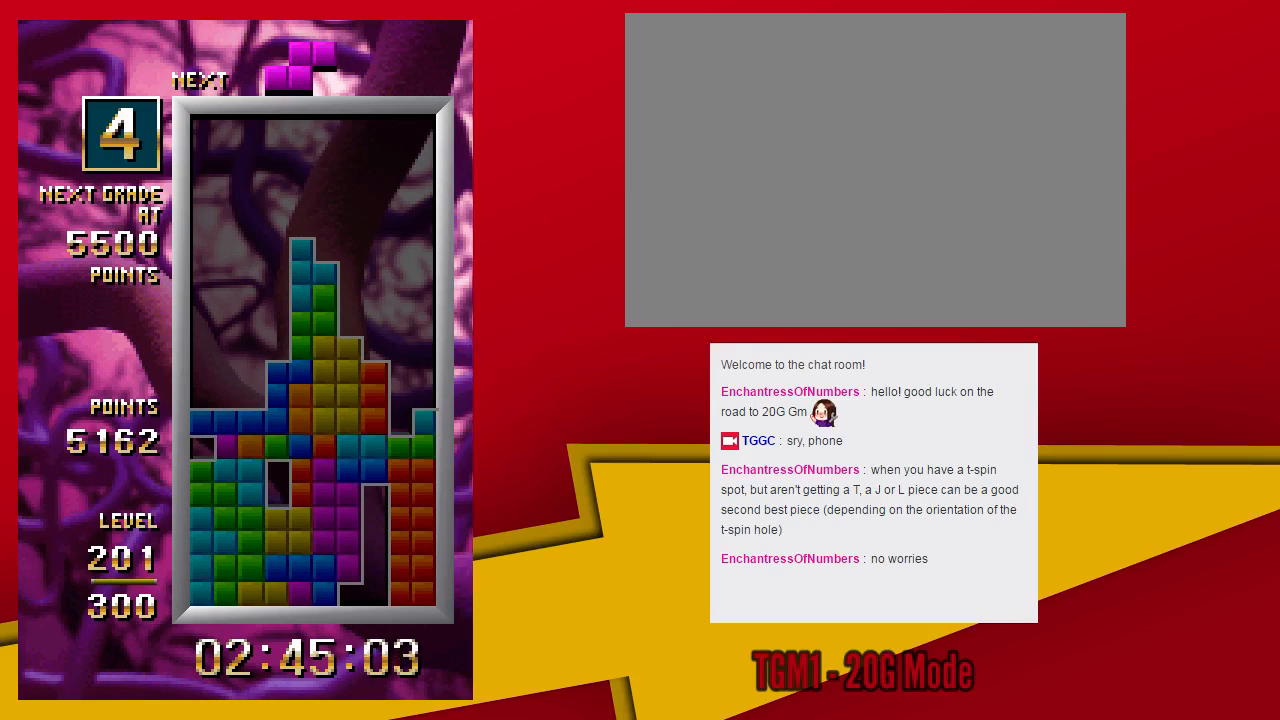
{"dt_ms": 500, "buttons": [], "left_stick": "center", "events": [[233, "TRIANGLE", "down"], [400, "TRIANGLE", "up"]]}
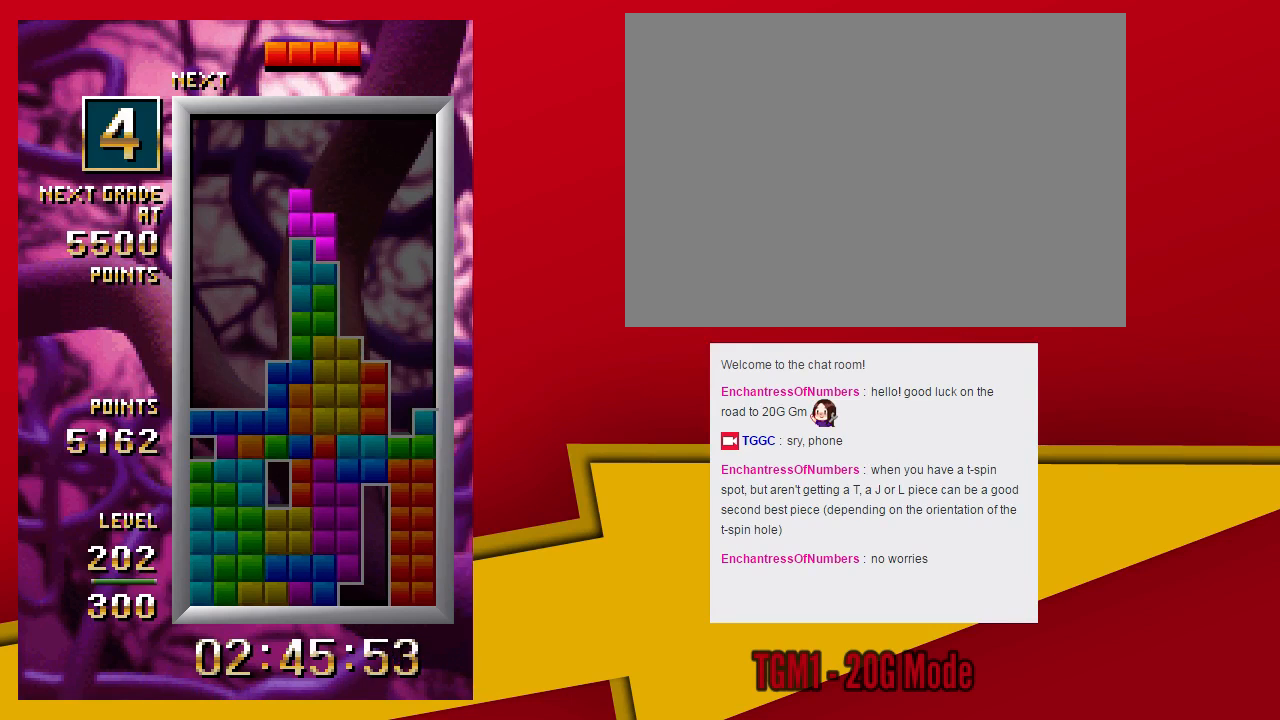
{"dt_ms": 500, "buttons": ["TRIANGLE"], "left_stick": "center", "events": [[100, "left_stick", "down"], [167, "left_stick", "center"], [233, "TRIANGLE", "down"]]}
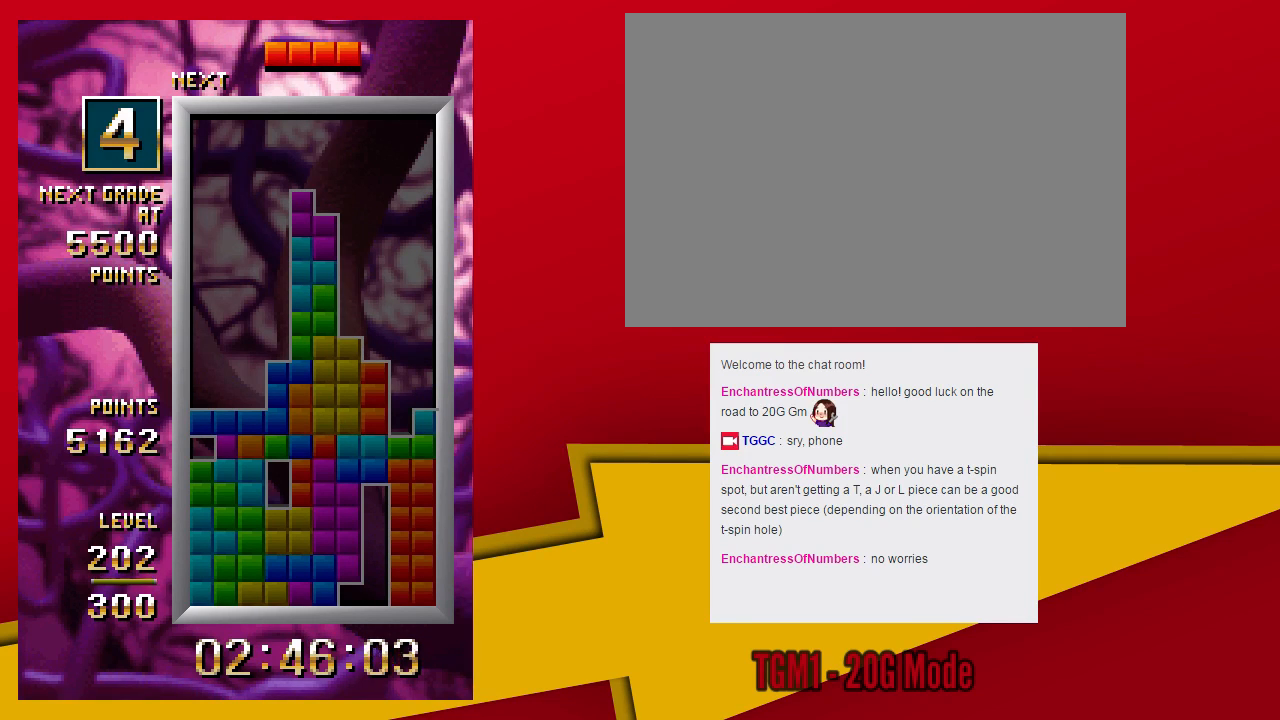
{"dt_ms": 500, "buttons": [], "left_stick": "center", "events": [[400, "TRIANGLE", "up"]]}
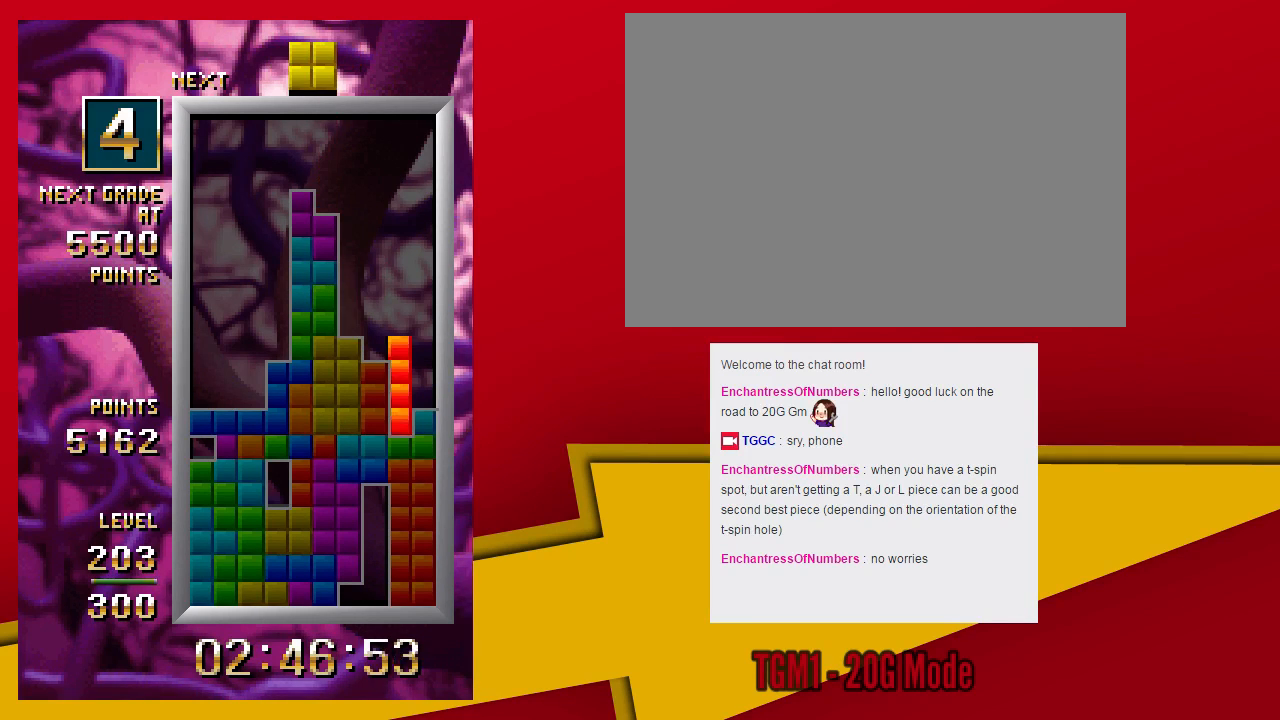
{"dt_ms": 500, "buttons": [], "left_stick": "center", "events": [[200, "left_stick", "down"], [333, "left_stick", "center"]]}